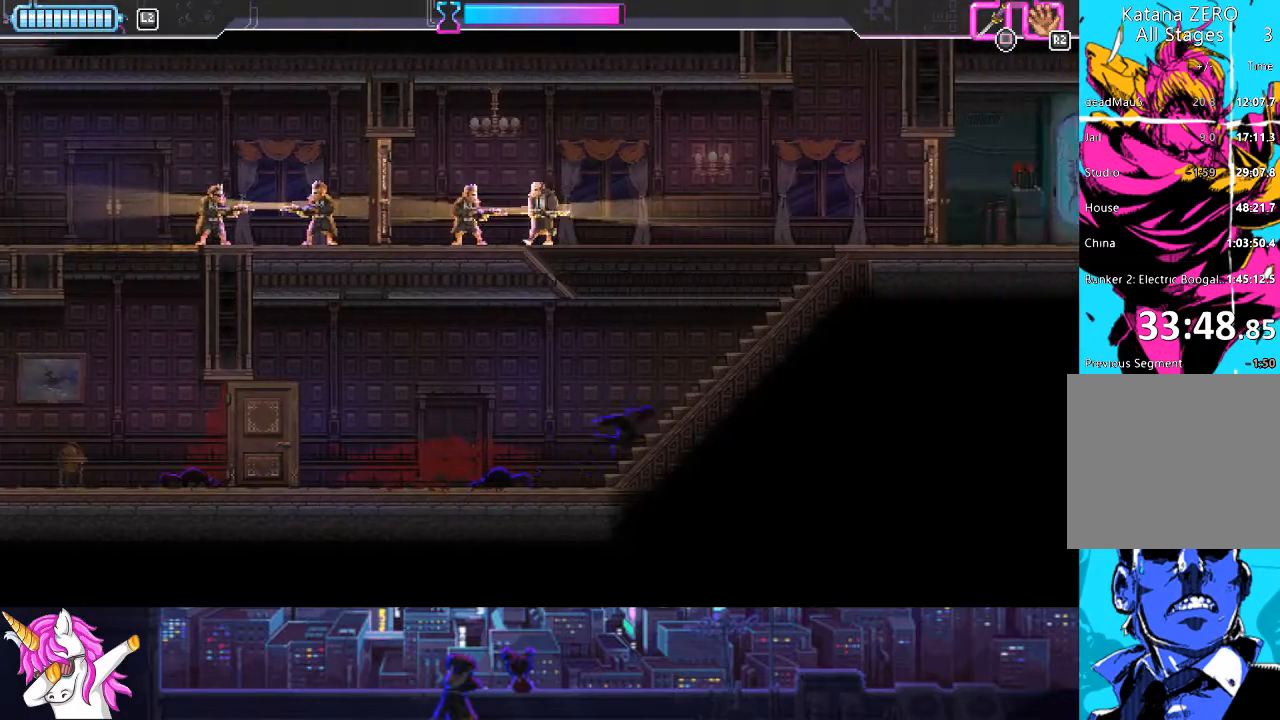
Gameplay with a controller (PlayStation layout); each line is a JSON object with the inputs held at the frame after it. "events" lists button and stick changes between this image and that frame as [ms after this image, input, new state], when the widget could be followed in between.
{"buttons": ["CROSS", "DPAD_UP", "DPAD_LEFT"], "left_stick": "center", "right_stick": "center", "events": [[271, "DPAD_UP", "down"], [287, "DPAD_RIGHT", "up"], [304, "CROSS", "down"], [321, "DPAD_LEFT", "down"], [372, "DPAD_UP", "up"], [389, "DPAD_UP", "down"]]}
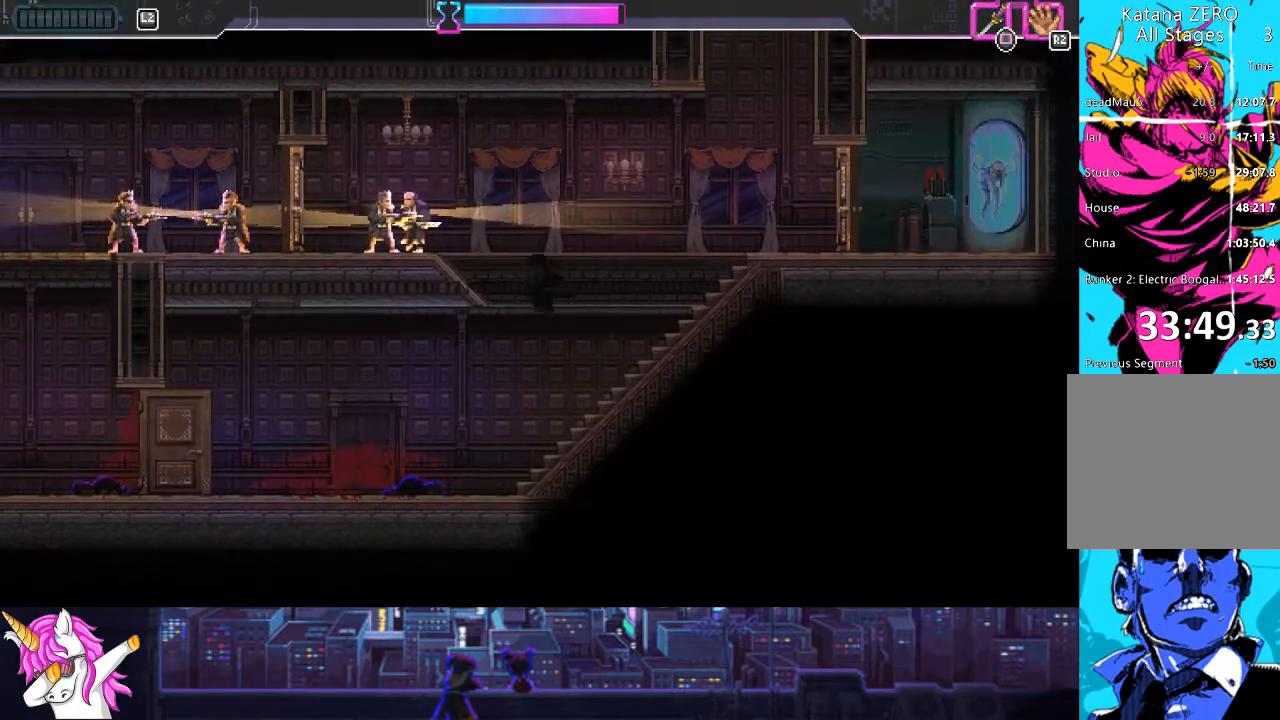
{"buttons": ["DPAD_LEFT"], "left_stick": "center", "right_stick": "center", "events": [[236, "SQUARE", "down"], [372, "SQUARE", "up"], [388, "CROSS", "up"], [388, "DPAD_UP", "up"]]}
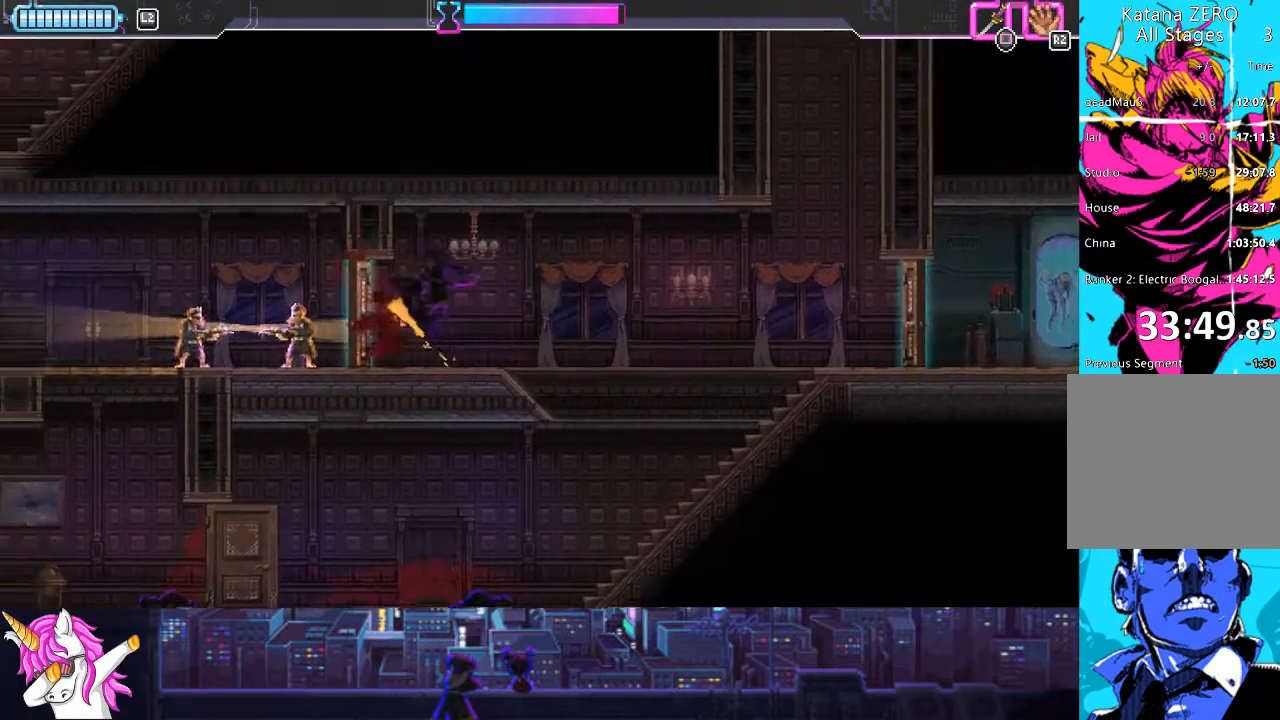
{"buttons": ["DPAD_LEFT"], "left_stick": "center", "right_stick": "center", "events": [[135, "SQUARE", "down"], [320, "SQUARE", "up"]]}
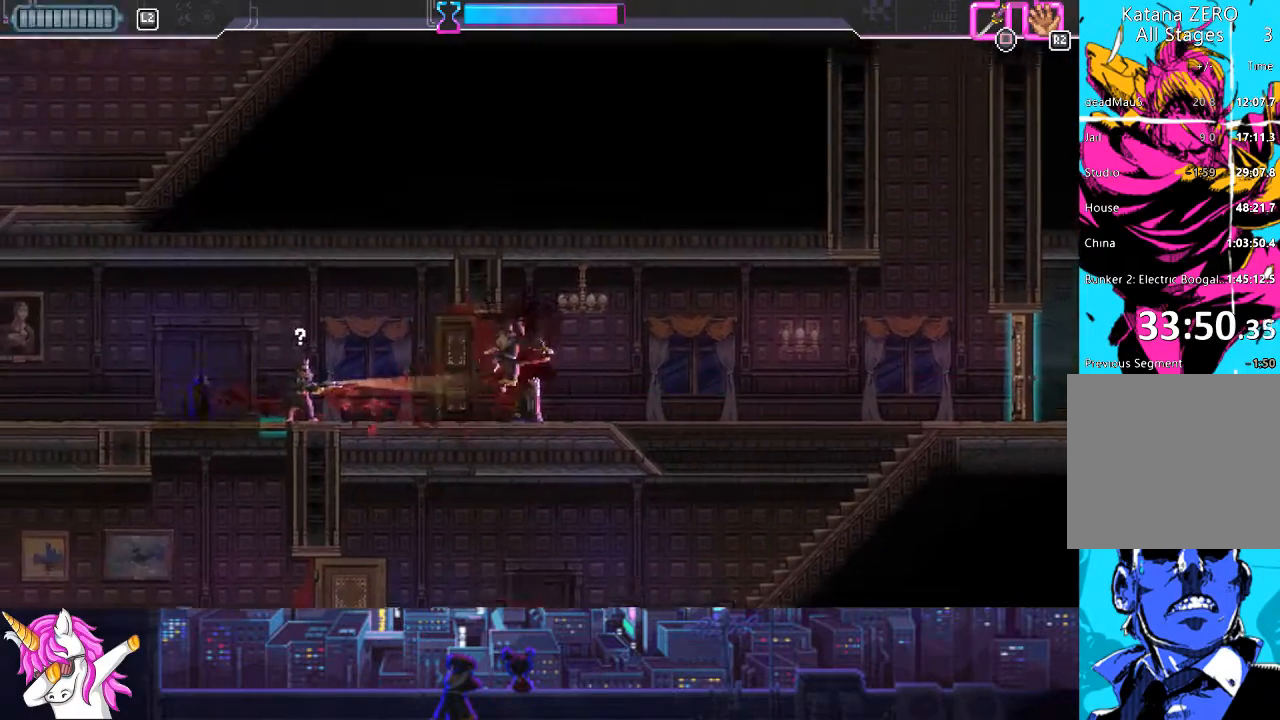
{"buttons": ["DPAD_LEFT"], "left_stick": "center", "right_stick": "center", "events": [[152, "SQUARE", "down"], [321, "SQUARE", "up"]]}
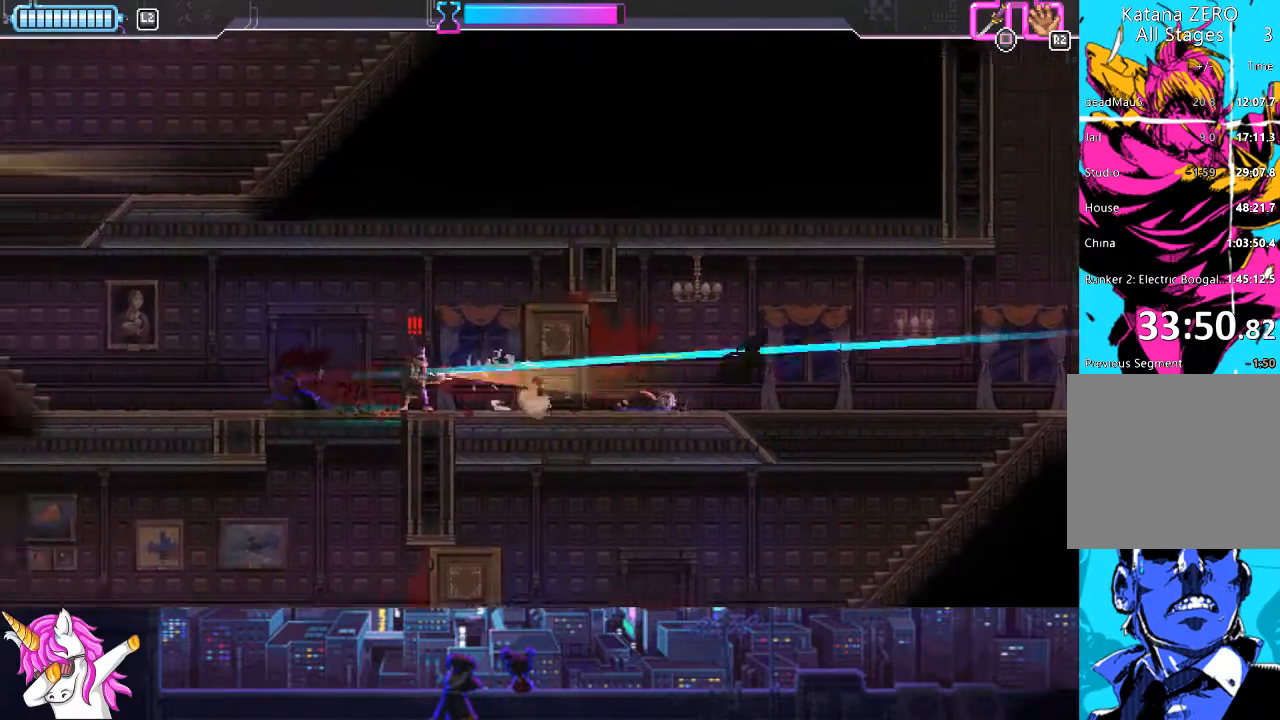
{"buttons": ["DPAD_RIGHT"], "left_stick": "center", "right_stick": "center", "events": [[17, "SQUARE", "down"], [135, "SQUARE", "up"], [236, "SQUARE", "down"], [304, "SQUARE", "up"], [354, "DPAD_LEFT", "up"], [506, "DPAD_RIGHT", "down"]]}
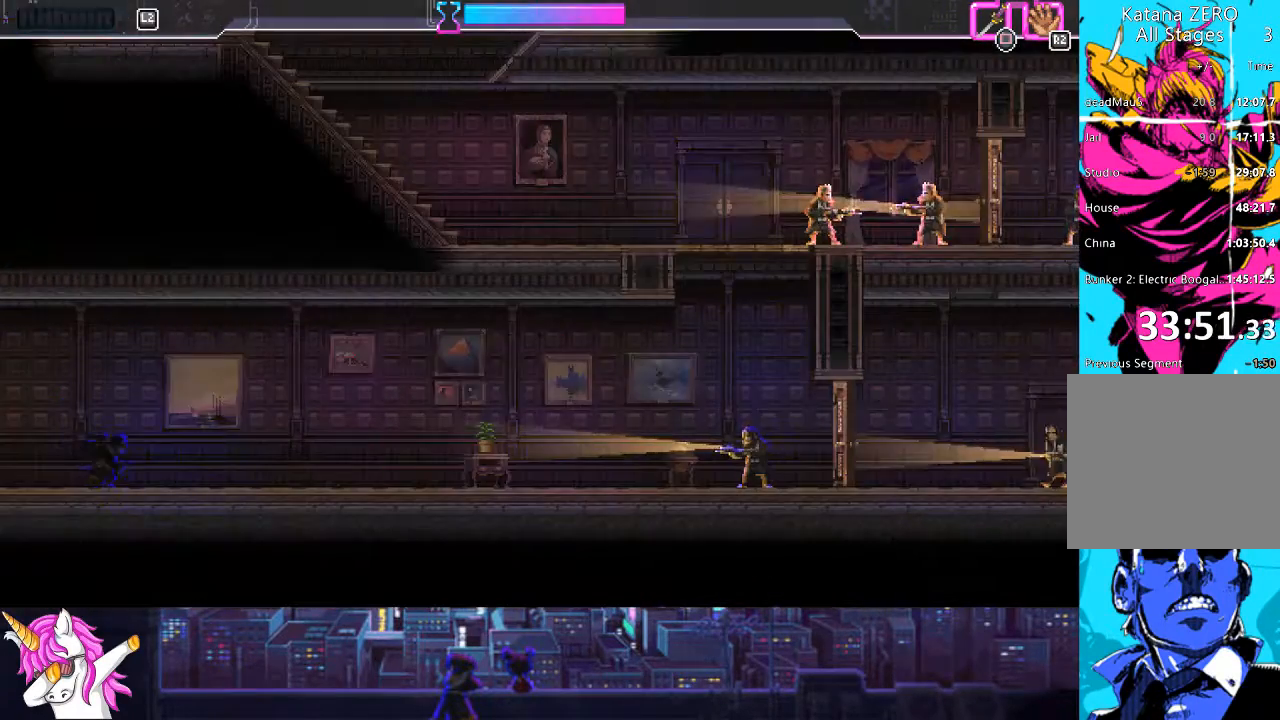
{"buttons": ["DPAD_RIGHT"], "left_stick": "center", "right_stick": "center", "events": []}
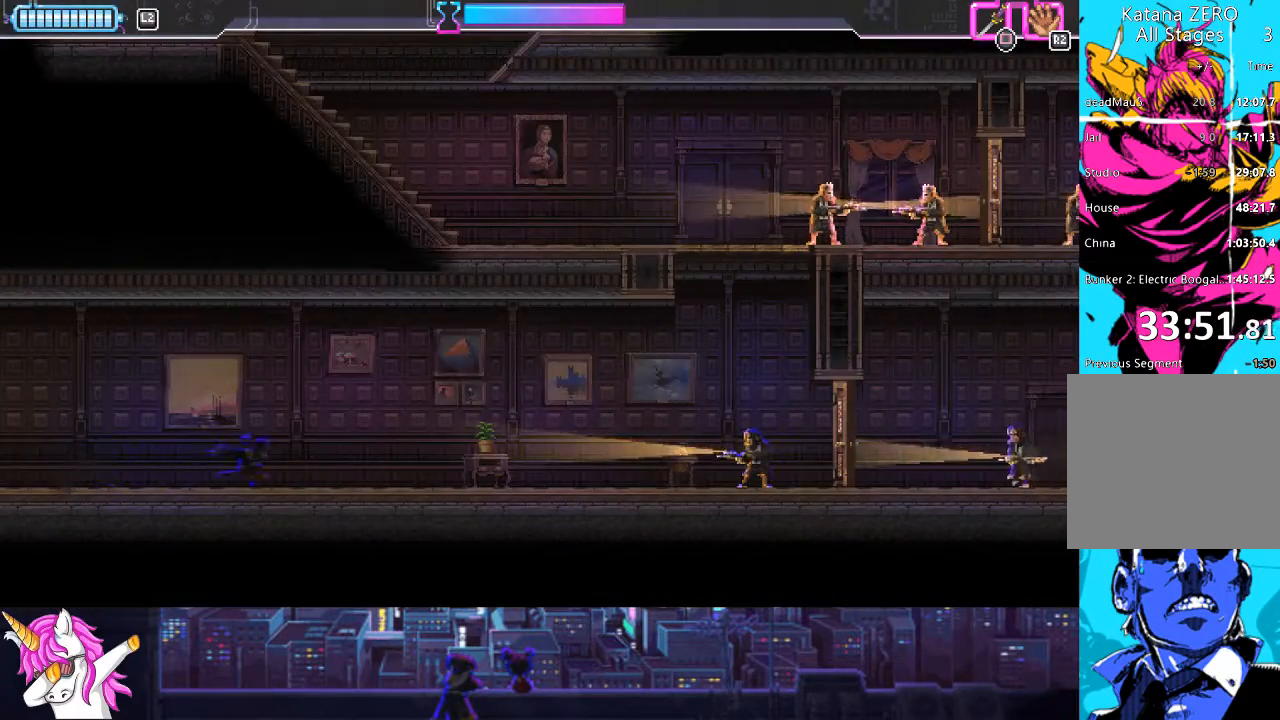
{"buttons": ["DPAD_RIGHT"], "left_stick": "center", "right_stick": "center", "events": []}
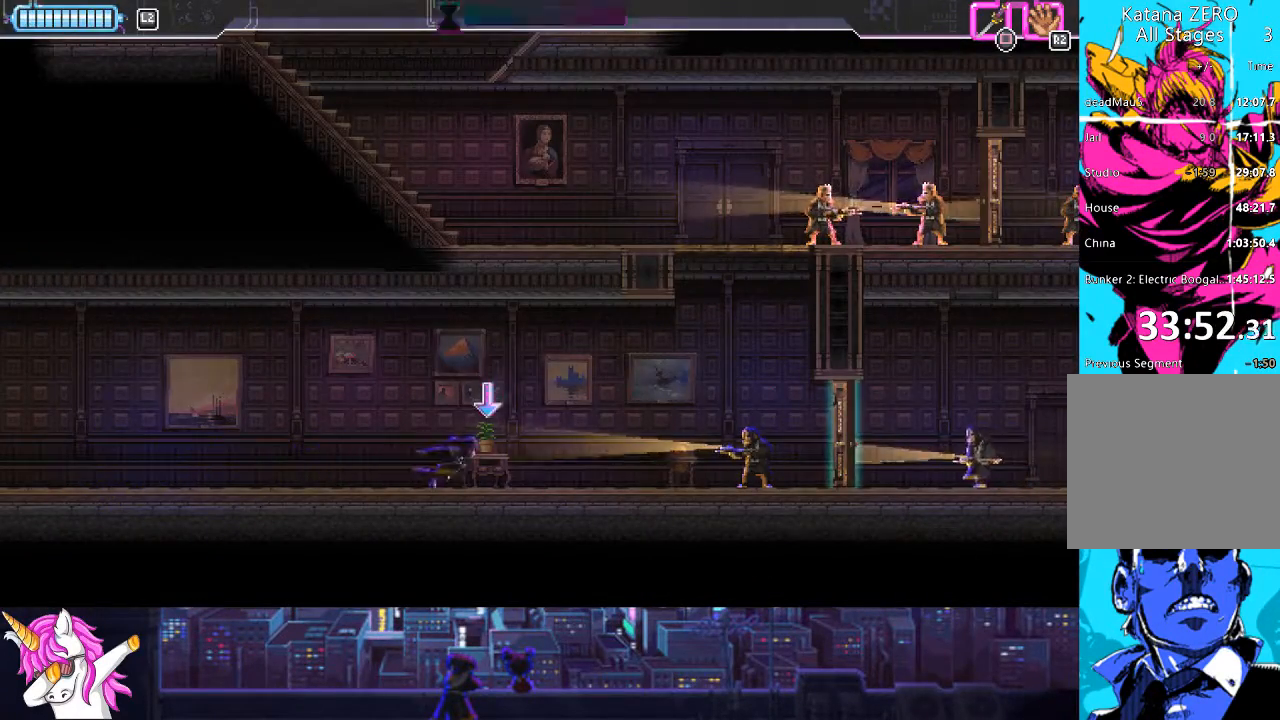
{"buttons": ["DPAD_RIGHT"], "left_stick": "center", "right_stick": "center", "events": [[33, "R1", "down"], [84, "R1", "up"], [151, "R1", "down"], [236, "R1", "up"]]}
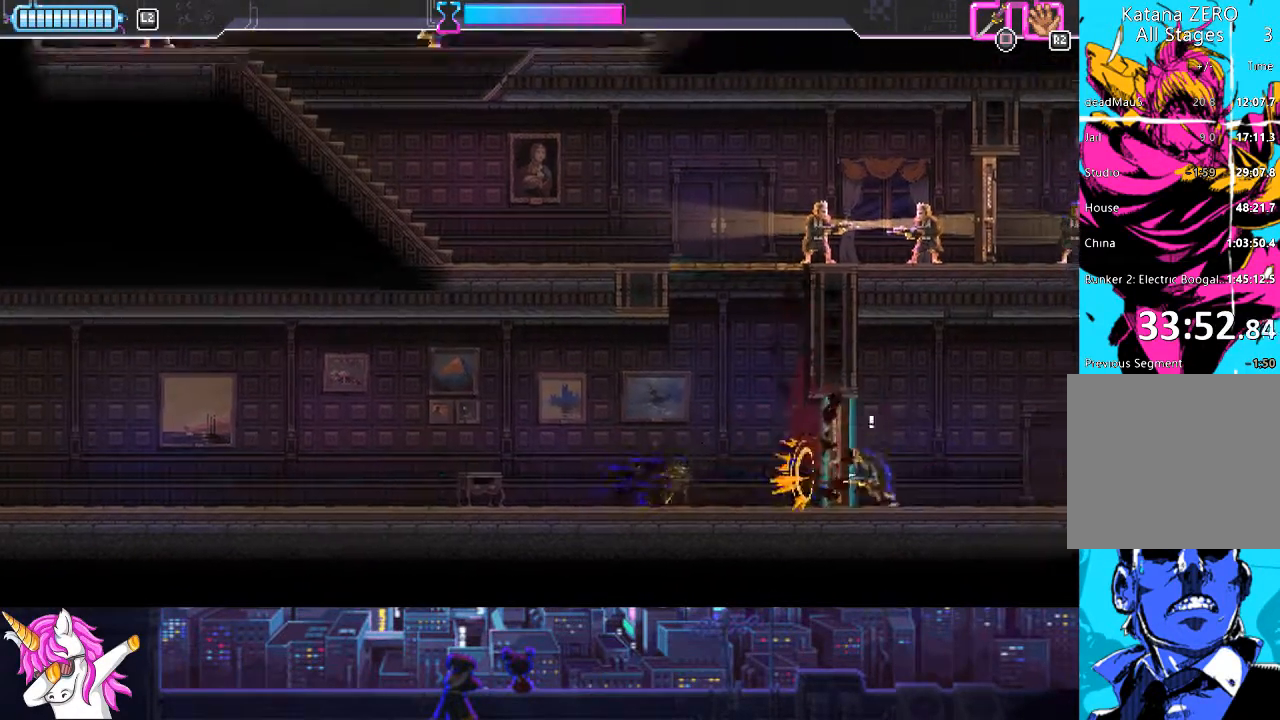
{"buttons": ["SQUARE", "DPAD_RIGHT"], "left_stick": "center", "right_stick": "center", "events": [[388, "SQUARE", "down"]]}
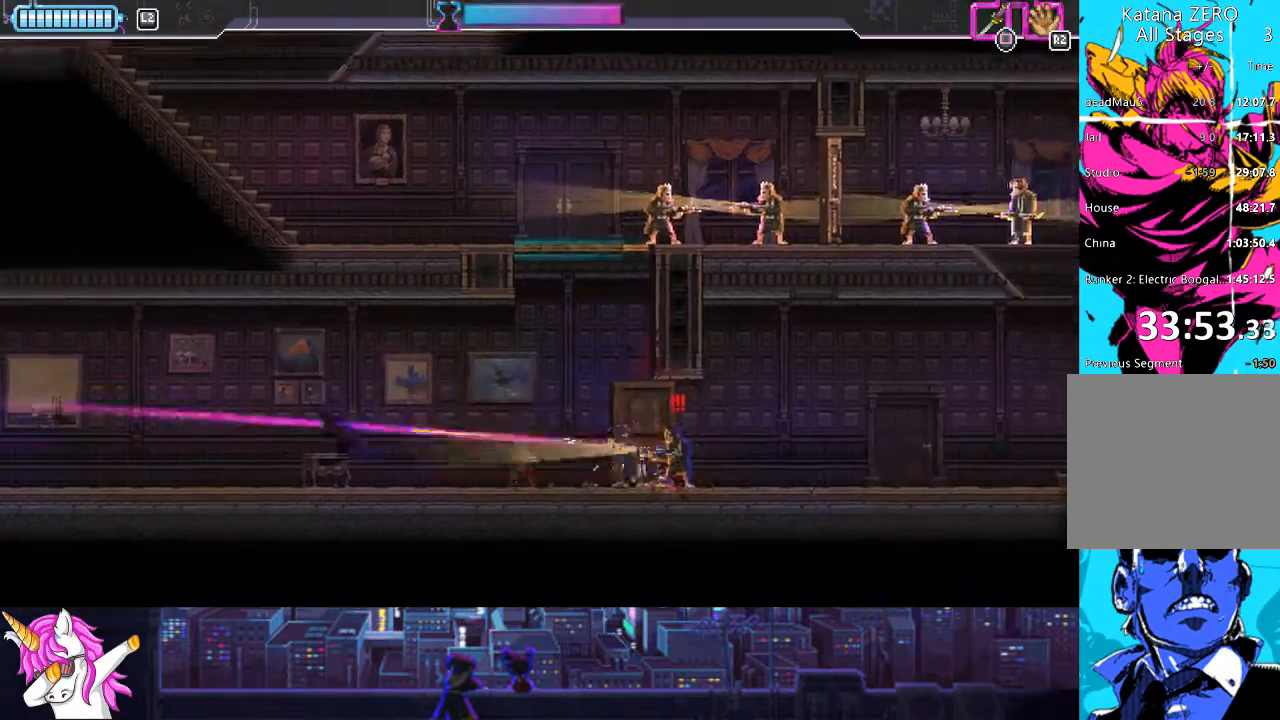
{"buttons": ["DPAD_RIGHT"], "left_stick": "center", "right_stick": "center", "events": [[33, "SQUARE", "up"], [287, "CROSS", "down"], [371, "CROSS", "up"]]}
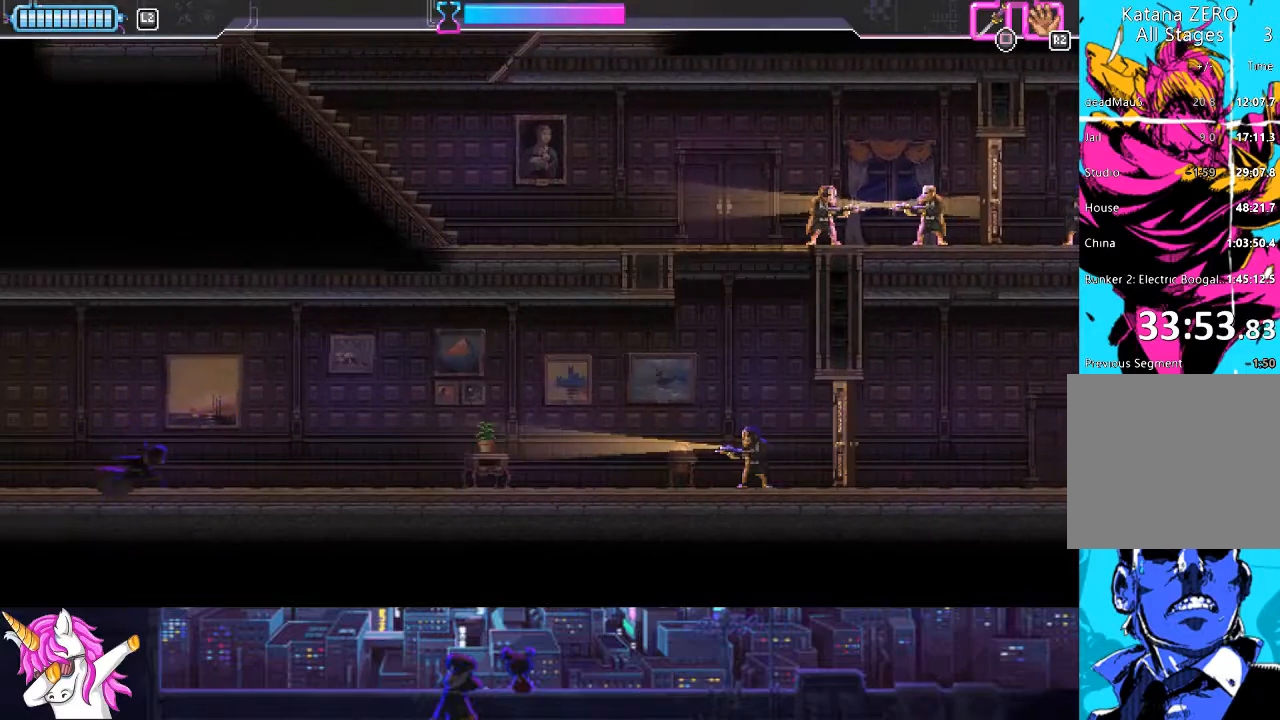
{"buttons": ["DPAD_RIGHT"], "left_stick": "center", "right_stick": "center", "events": []}
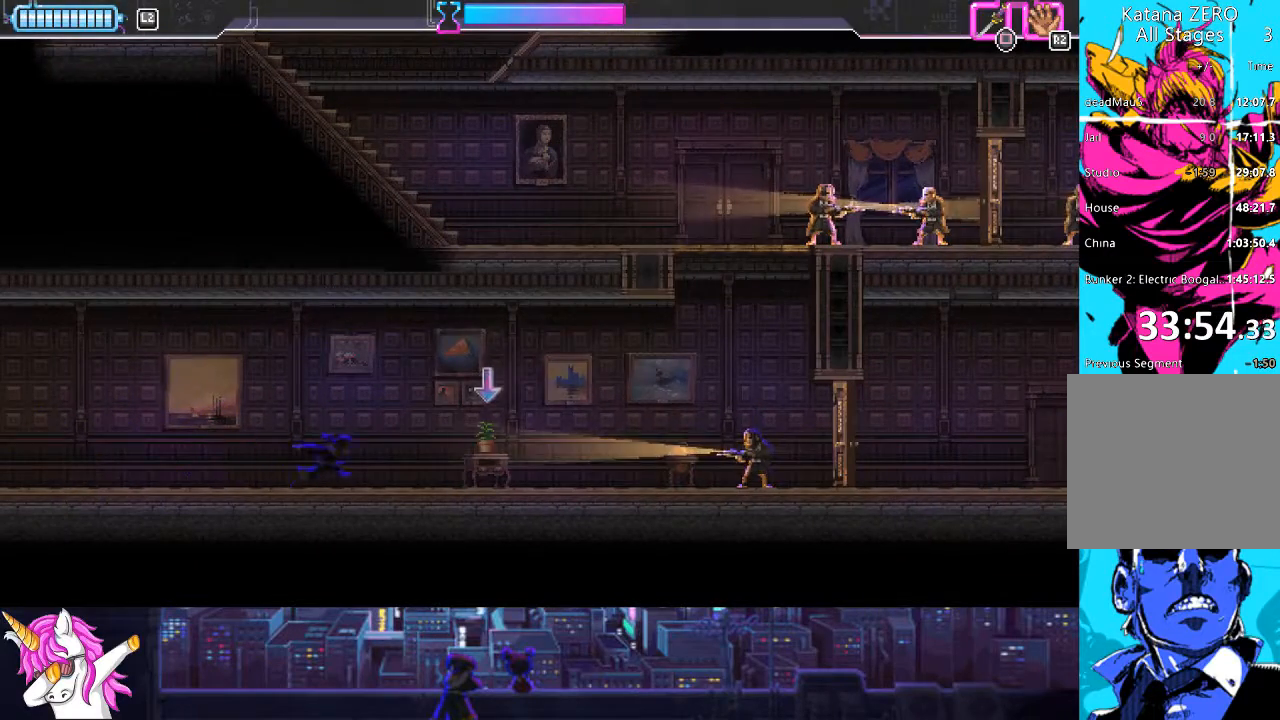
{"buttons": ["DPAD_RIGHT"], "left_stick": "center", "right_stick": "center", "events": [[270, "R1", "down"], [338, "R1", "up"], [405, "R1", "down"], [490, "R1", "up"]]}
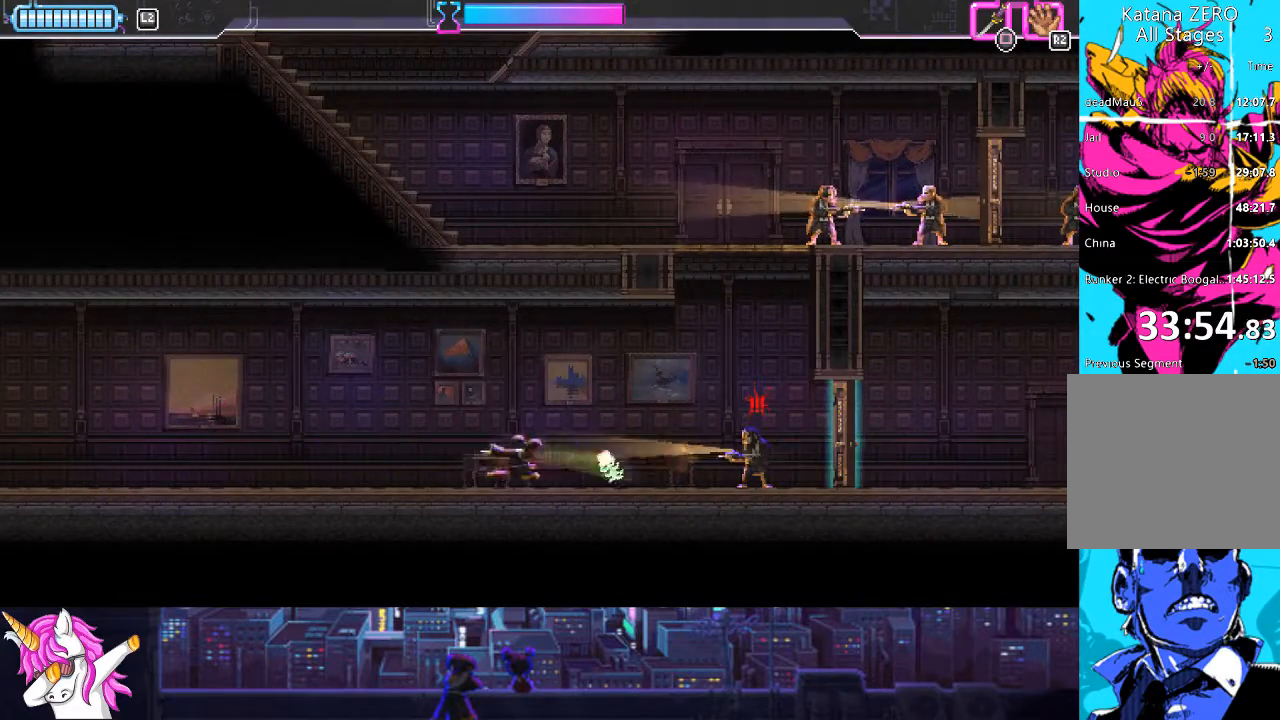
{"buttons": ["DPAD_RIGHT"], "left_stick": "center", "right_stick": "center", "events": []}
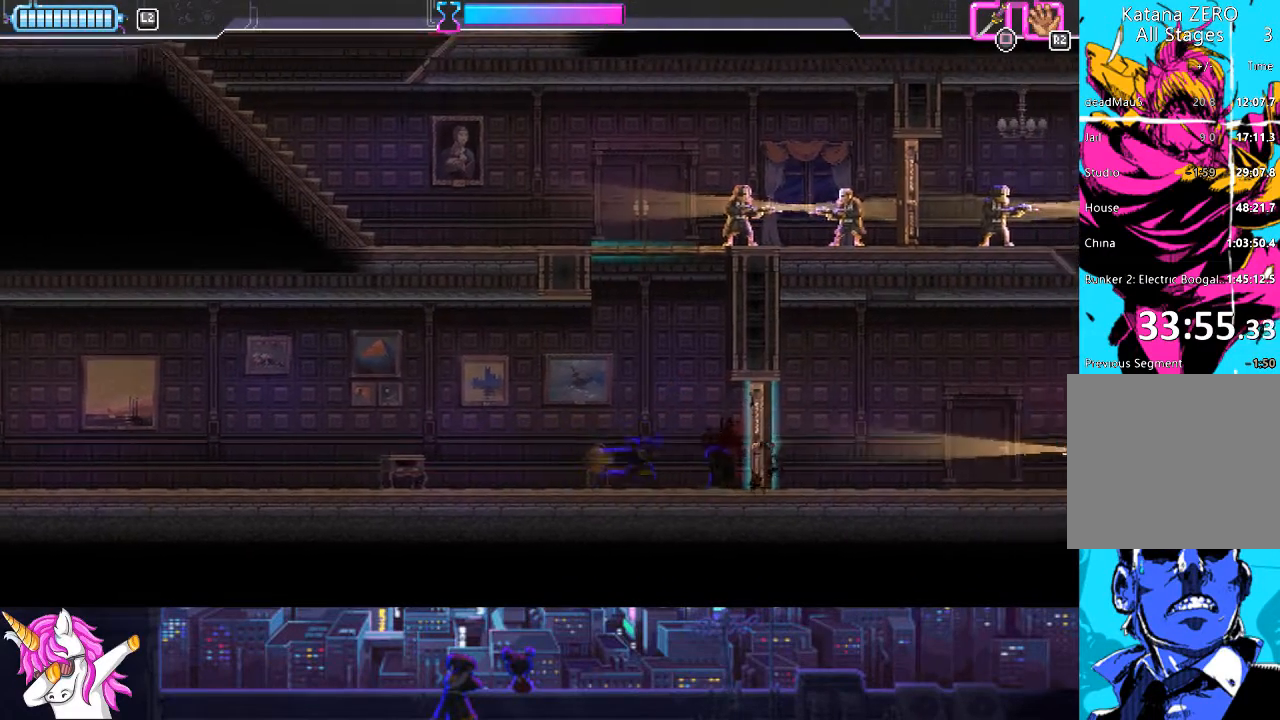
{"buttons": ["DPAD_RIGHT"], "left_stick": "center", "right_stick": "center", "events": [[101, "SQUARE", "down"], [203, "SQUARE", "up"]]}
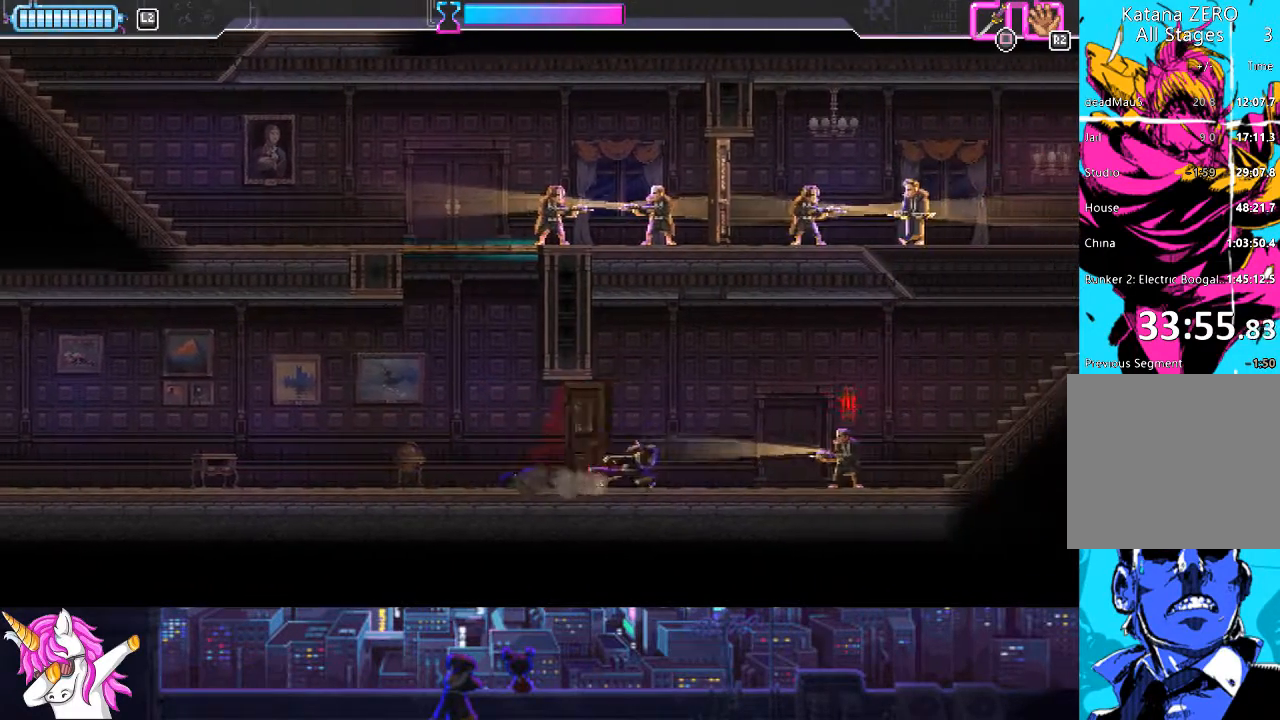
{"buttons": ["DPAD_RIGHT"], "left_stick": "center", "right_stick": "center", "events": [[219, "SQUARE", "down"], [371, "SQUARE", "up"]]}
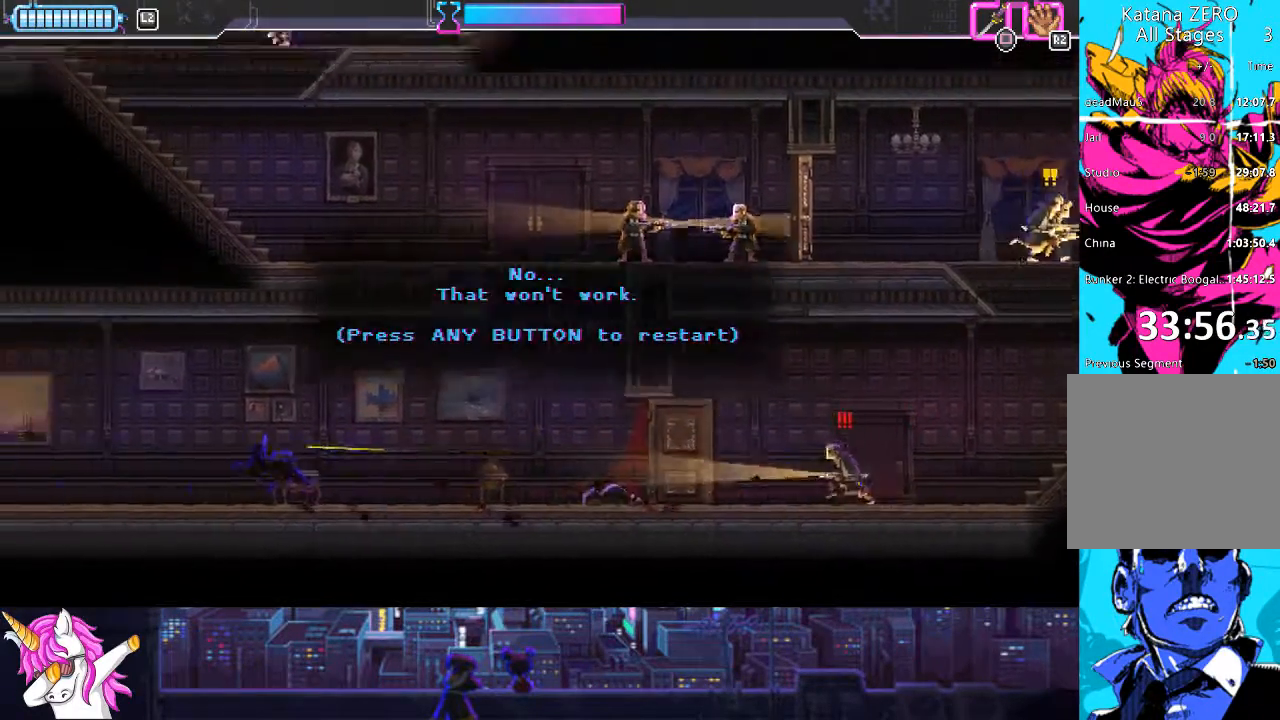
{"buttons": ["DPAD_RIGHT"], "left_stick": "center", "right_stick": "center", "events": [[68, "CROSS", "down"], [169, "CROSS", "up"]]}
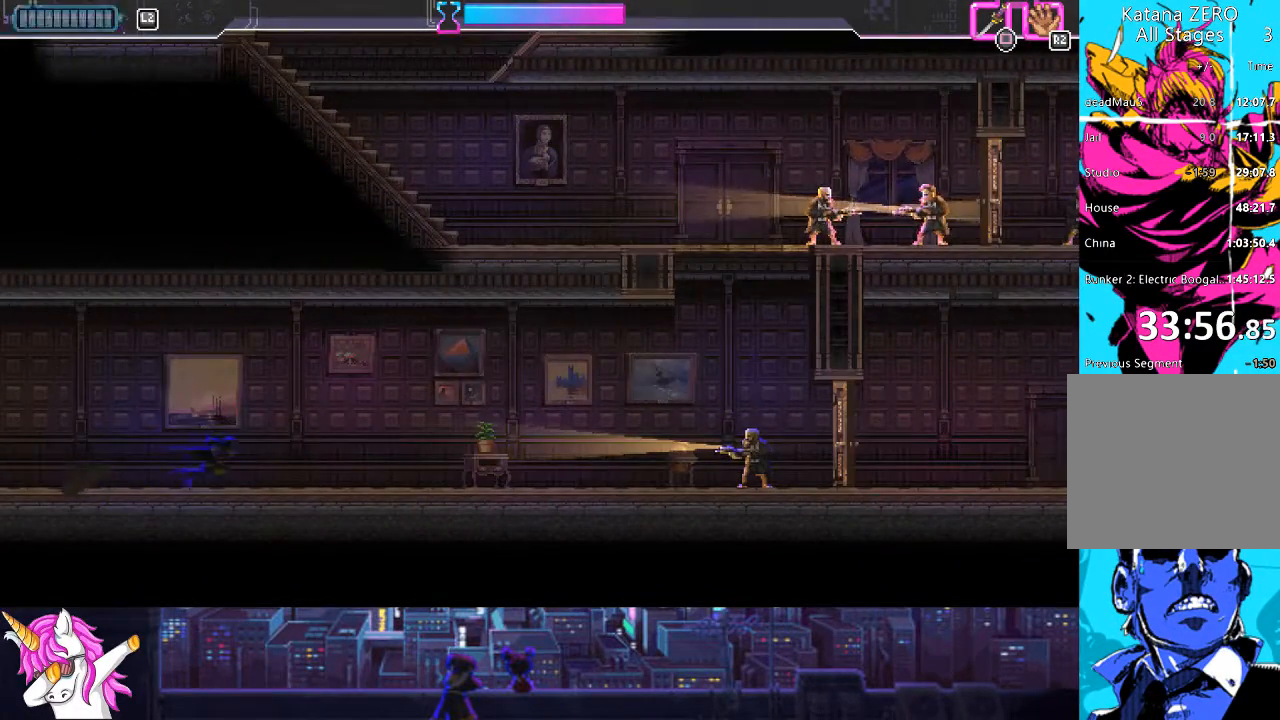
{"buttons": ["DPAD_RIGHT"], "left_stick": "center", "right_stick": "center", "events": []}
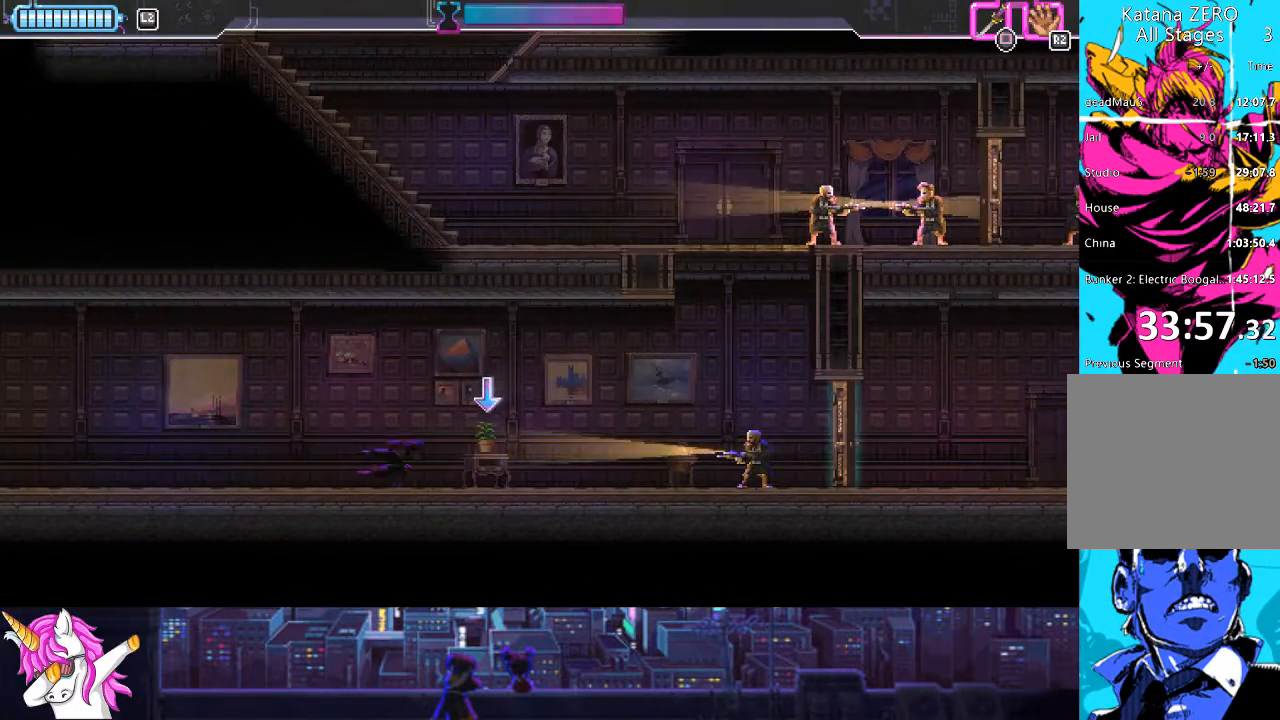
{"buttons": ["DPAD_RIGHT"], "left_stick": "center", "right_stick": "center", "events": [[135, "R1", "down"], [220, "R1", "up"], [389, "R1", "down"], [456, "R1", "up"]]}
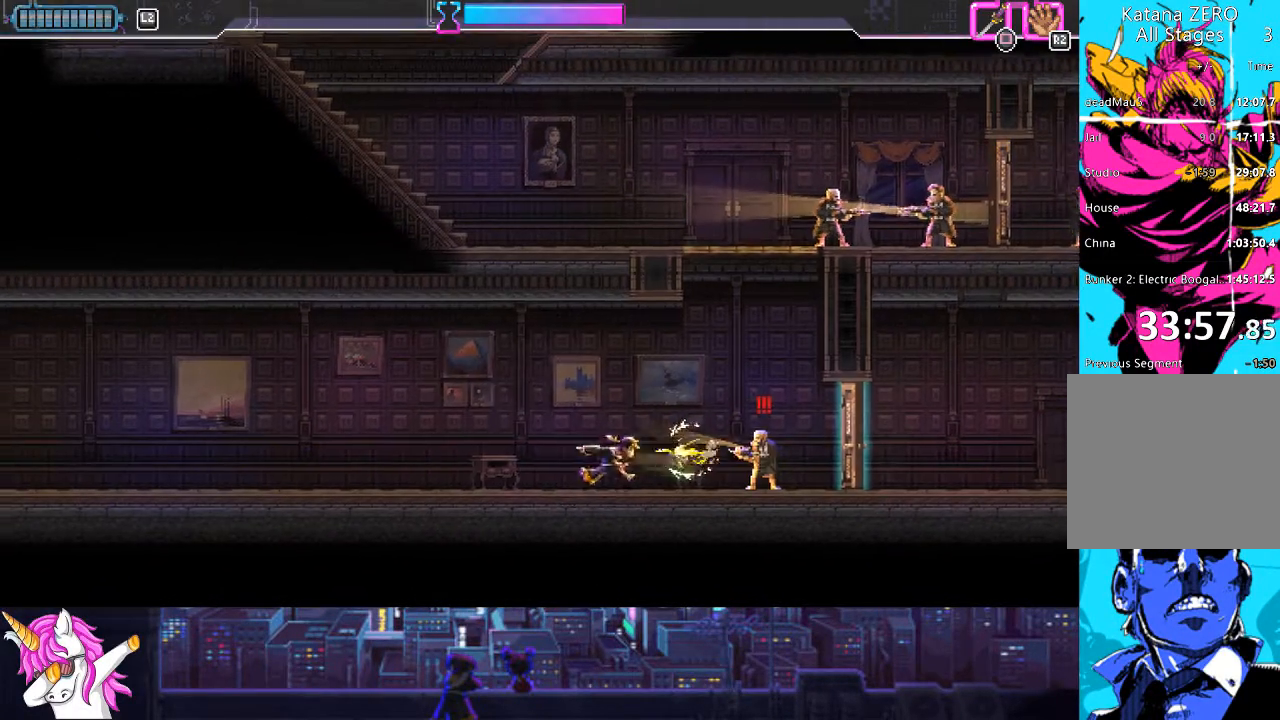
{"buttons": ["DPAD_RIGHT"], "left_stick": "center", "right_stick": "center", "events": [[405, "SQUARE", "down"], [473, "SQUARE", "up"]]}
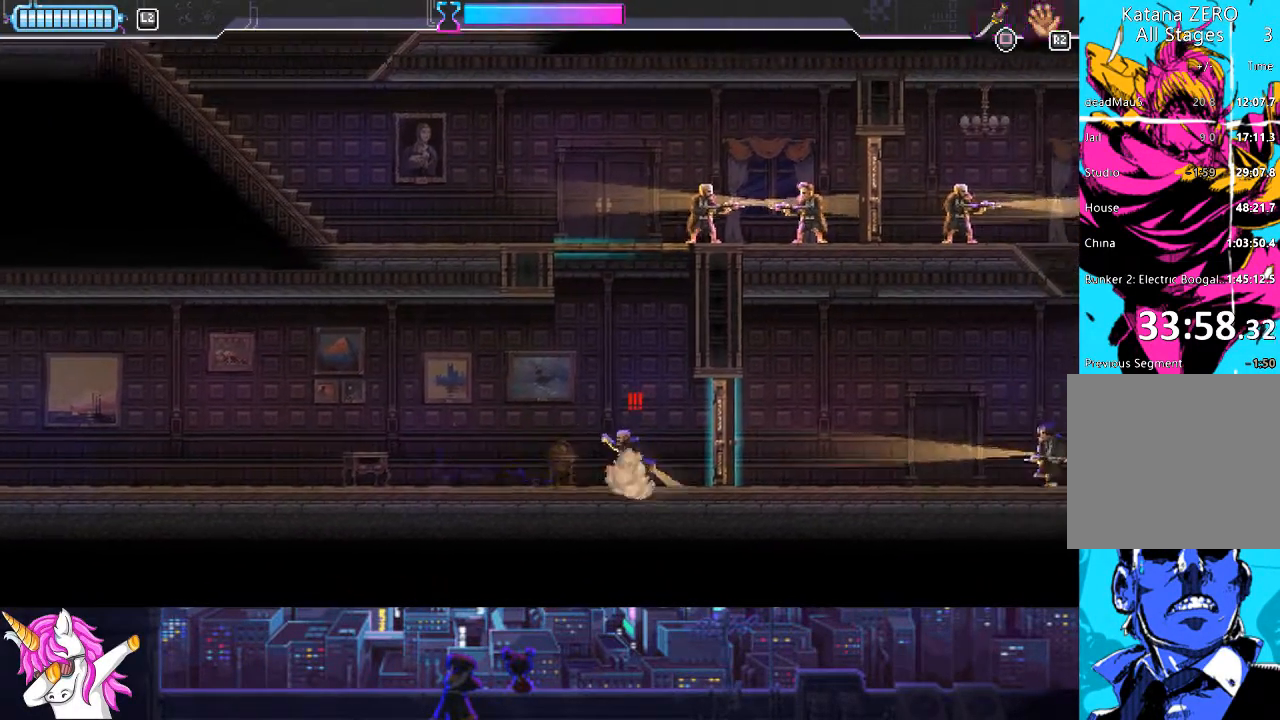
{"buttons": ["DPAD_RIGHT"], "left_stick": "center", "right_stick": "center", "events": [[371, "CROSS", "down"], [472, "CROSS", "up"]]}
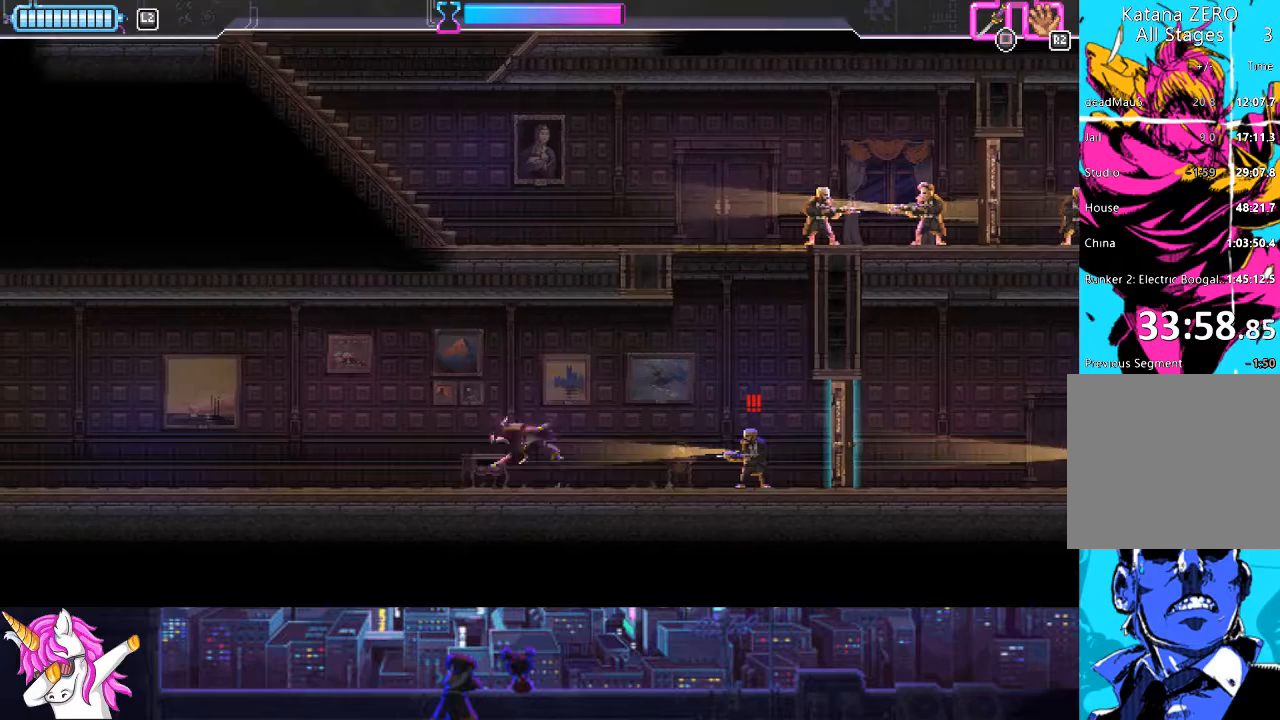
{"buttons": ["DPAD_RIGHT"], "left_stick": "center", "right_stick": "center", "events": [[236, "L1", "down"], [439, "L1", "up"]]}
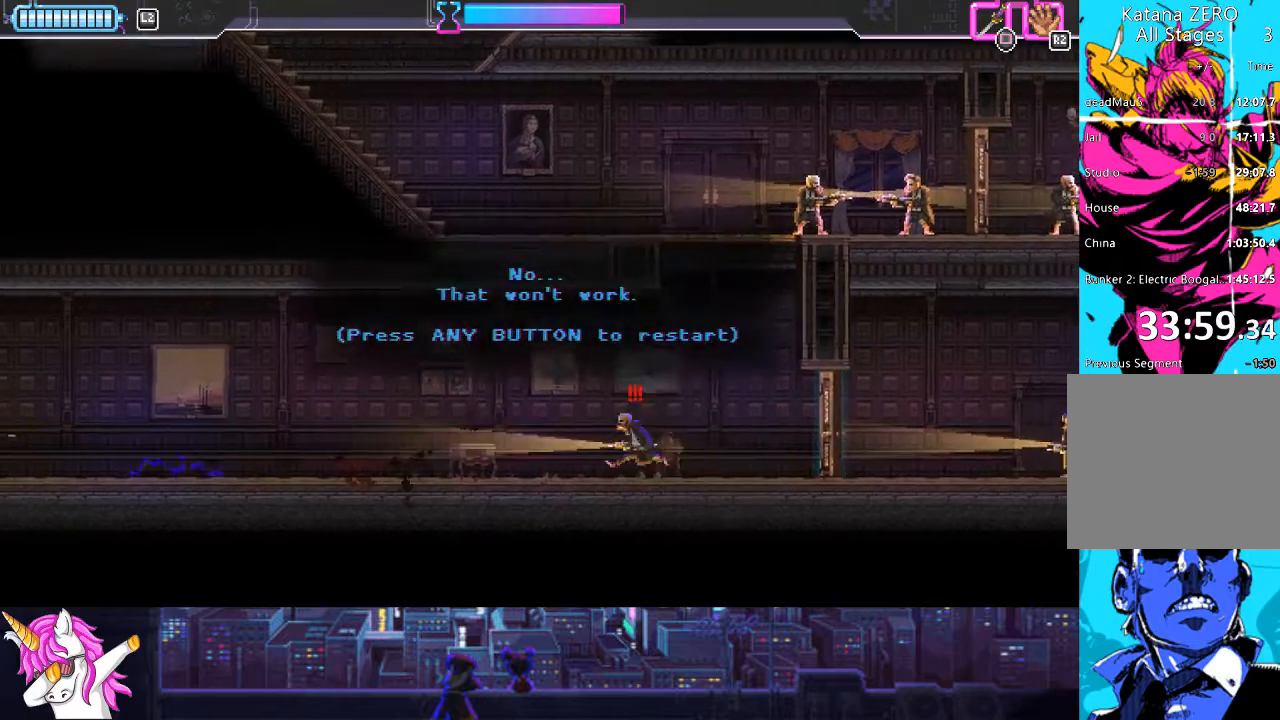
{"buttons": ["DPAD_RIGHT"], "left_stick": "center", "right_stick": "center", "events": [[33, "CROSS", "down"], [135, "CROSS", "up"]]}
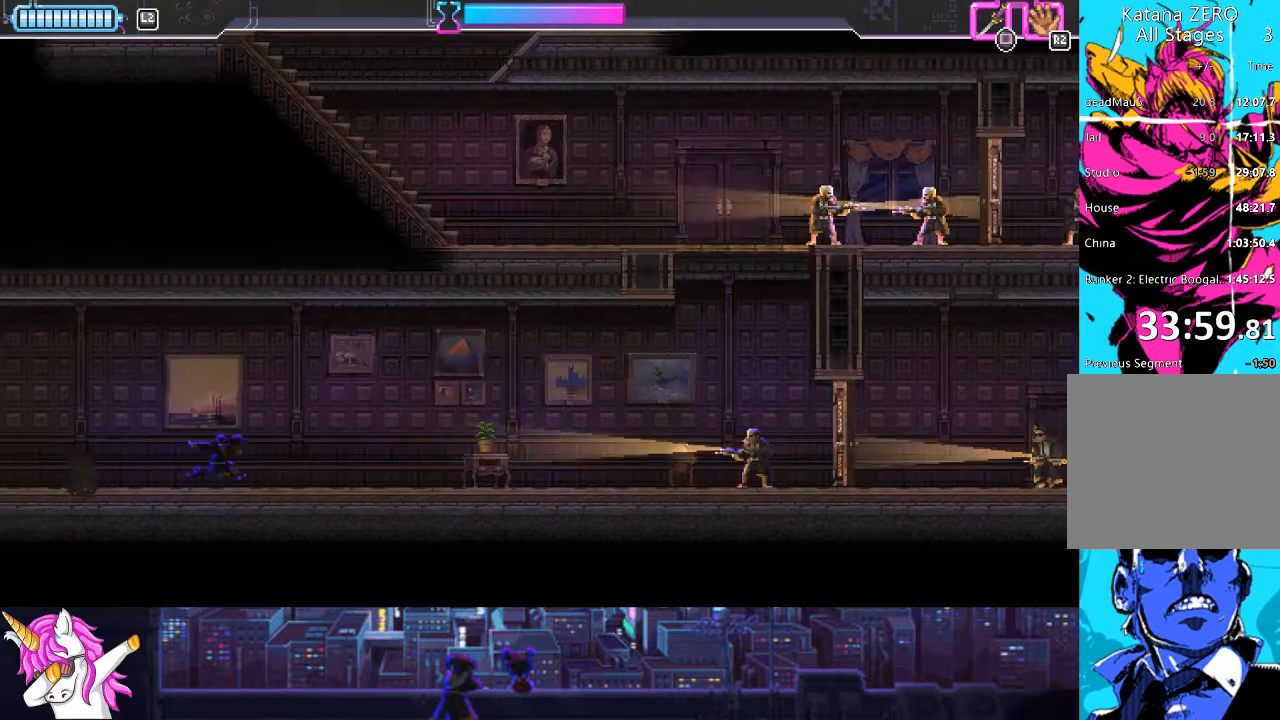
{"buttons": ["DPAD_RIGHT"], "left_stick": "center", "right_stick": "center", "events": [[355, "R1", "down"], [389, "R1", "up"], [473, "R1", "down"], [507, "R1", "up"]]}
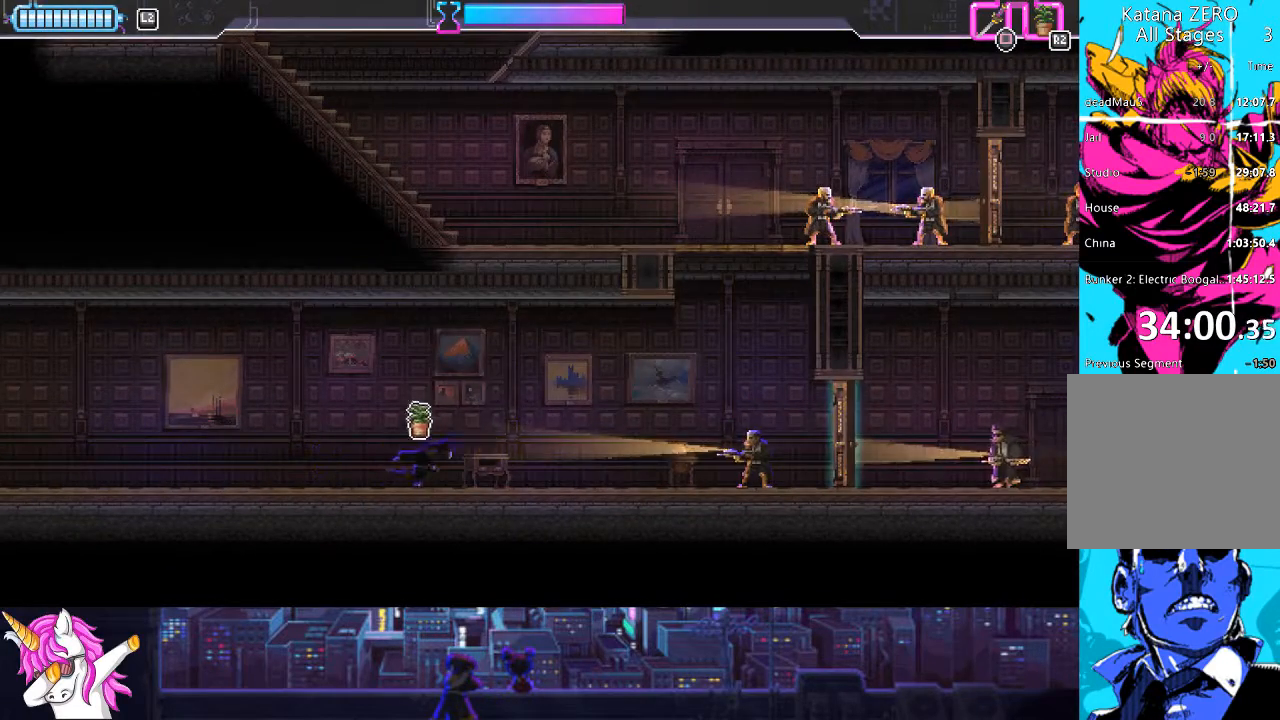
{"buttons": ["L1", "DPAD_RIGHT"], "left_stick": "center", "right_stick": "center", "events": [[101, "R1", "down"], [169, "R1", "up"], [473, "L1", "down"]]}
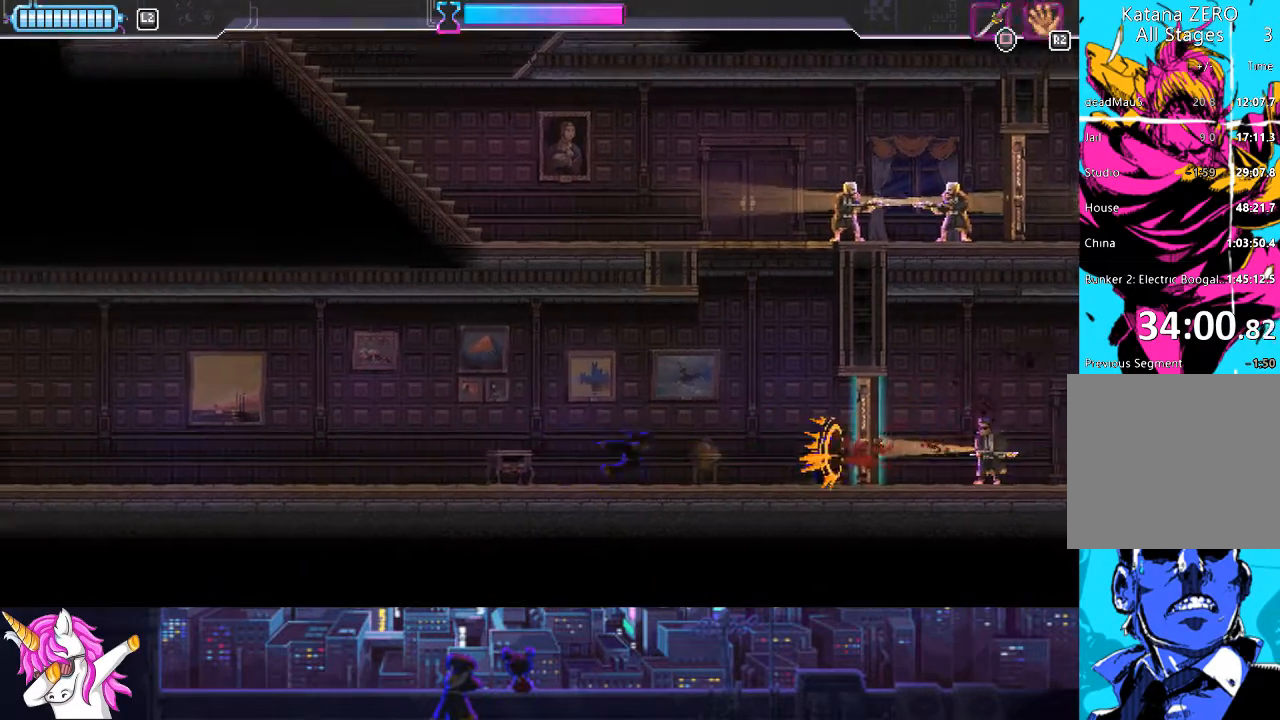
{"buttons": ["L1", "DPAD_RIGHT"], "left_stick": "center", "right_stick": "center", "events": []}
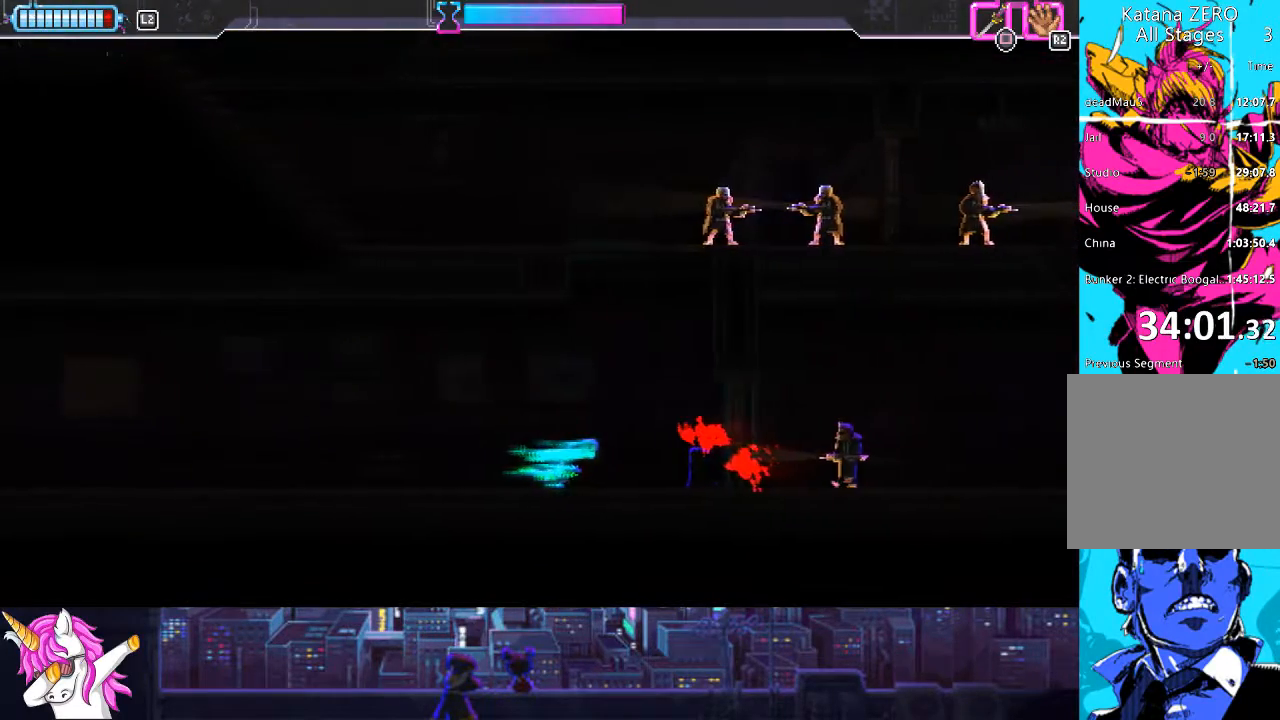
{"buttons": ["DPAD_RIGHT"], "left_stick": "center", "right_stick": "center", "events": [[17, "L1", "up"]]}
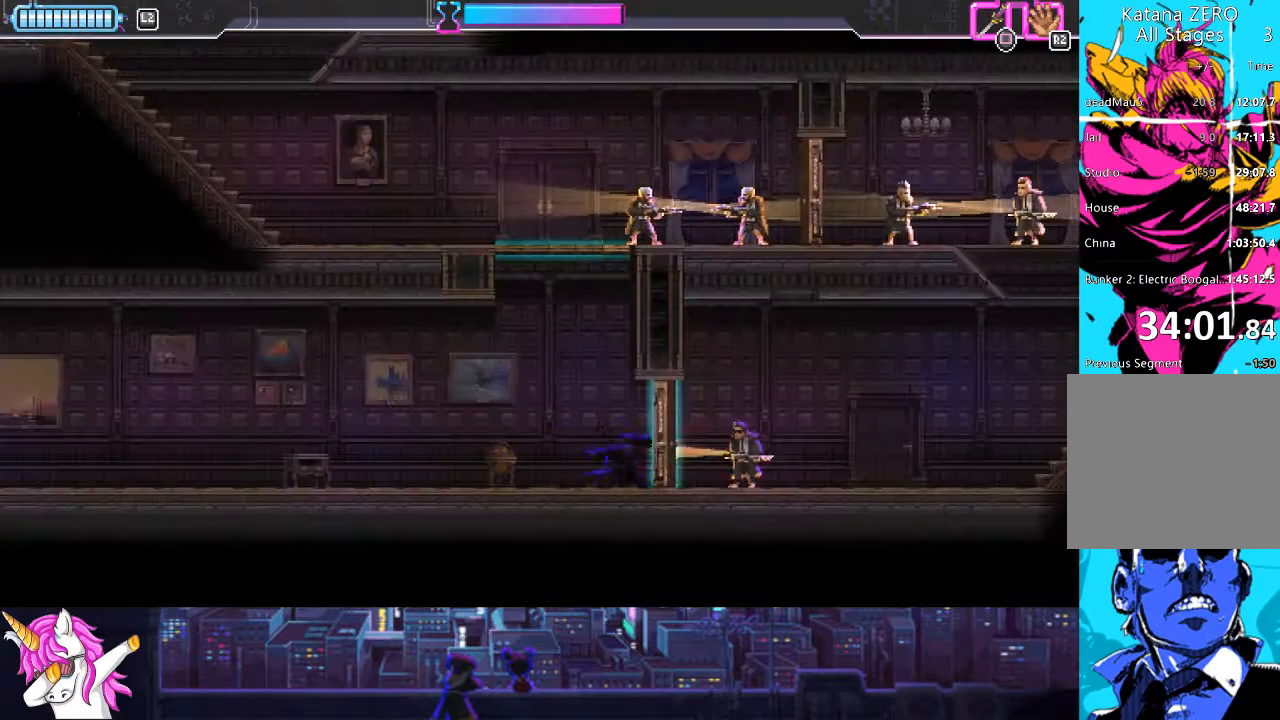
{"buttons": ["DPAD_RIGHT"], "left_stick": "center", "right_stick": "center", "events": []}
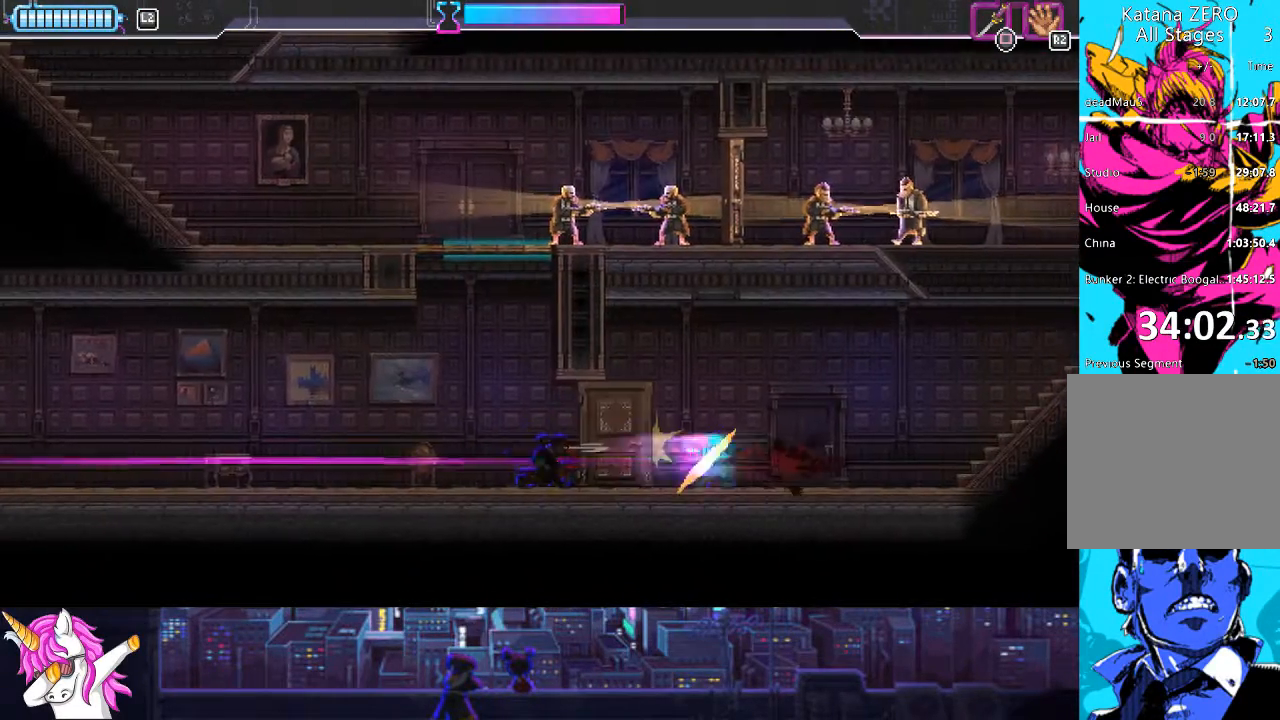
{"buttons": ["CIRCLE", "DPAD_RIGHT"], "left_stick": "center", "right_stick": "center", "events": [[422, "CIRCLE", "down"]]}
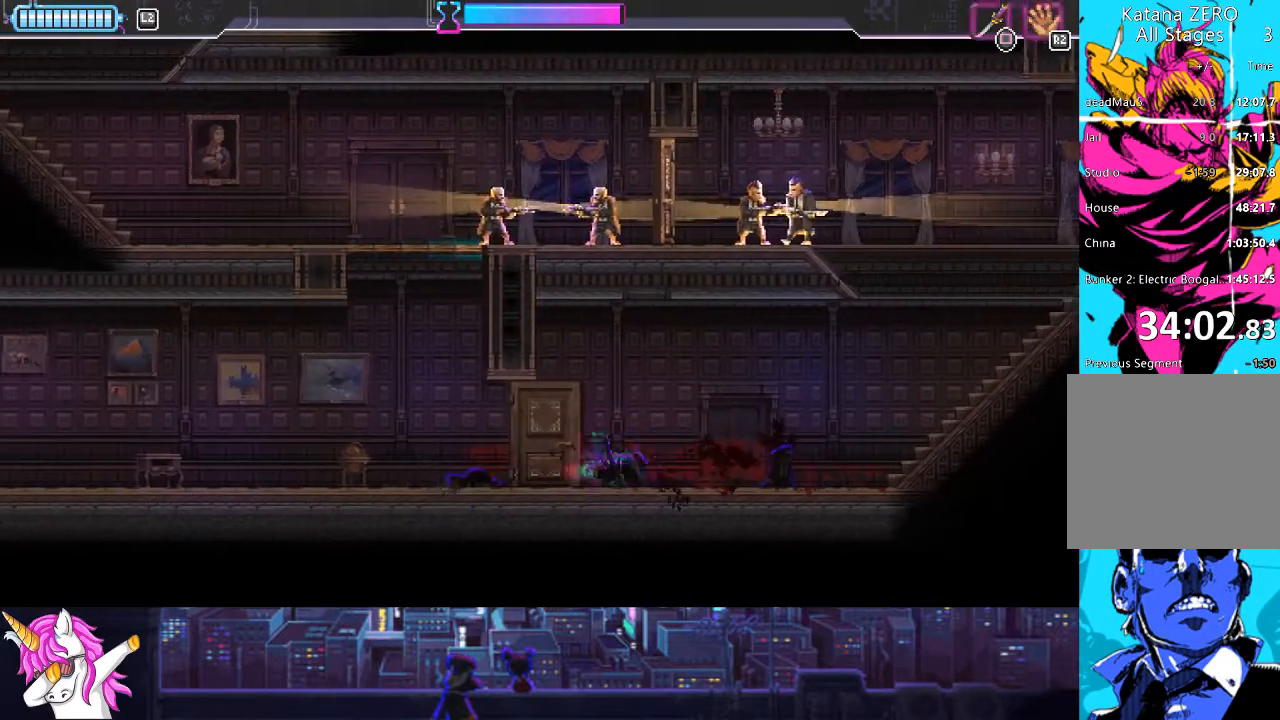
{"buttons": ["DPAD_RIGHT"], "left_stick": "center", "right_stick": "center", "events": [[50, "CIRCLE", "up"]]}
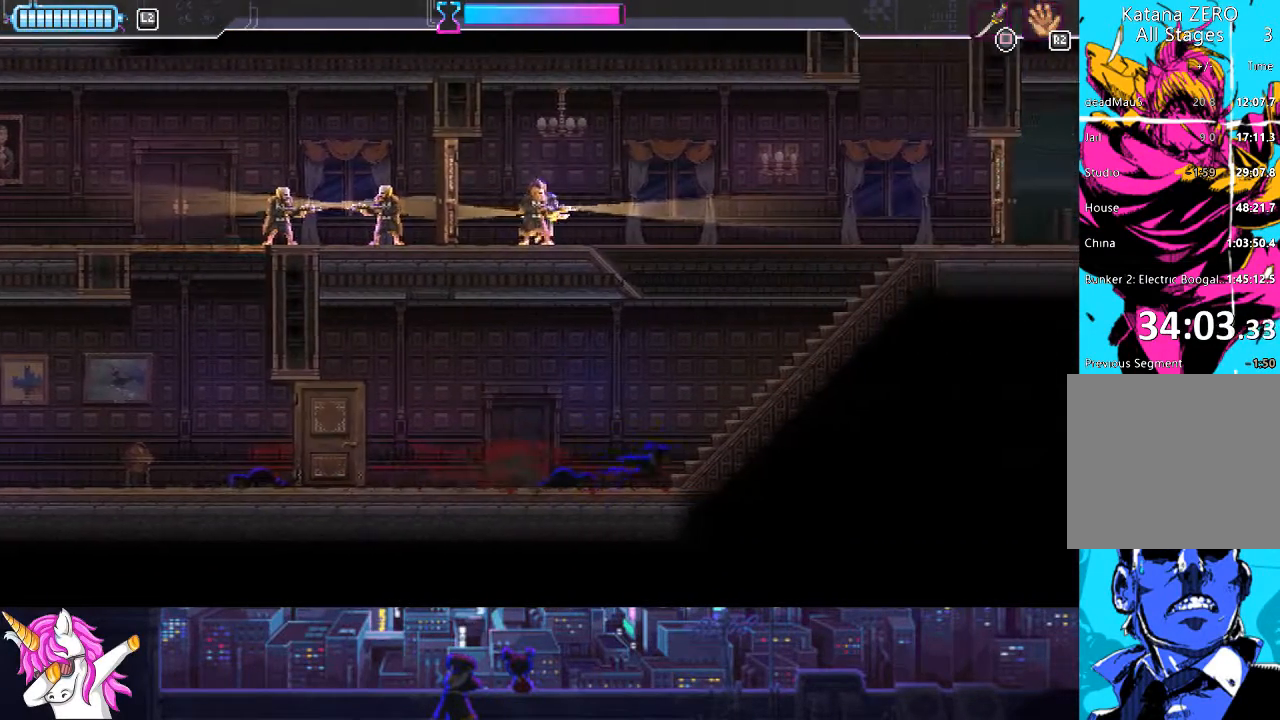
{"buttons": ["CROSS", "DPAD_UP"], "left_stick": "center", "right_stick": "center", "events": [[490, "DPAD_UP", "down"], [507, "CROSS", "down"], [507, "DPAD_RIGHT", "up"]]}